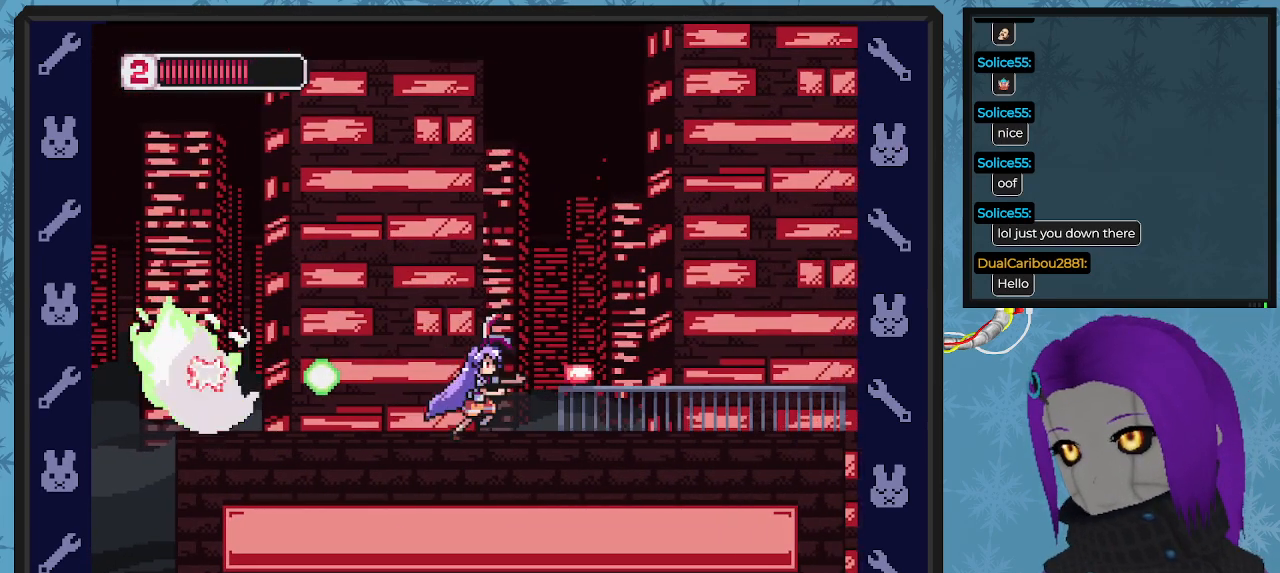
Gameplay with a controller (Xbox layout); each line is a JSON object with the inputs held at the frame after it. "events" lists button and stick changes between this image and that frame as [ms after this image, input, new state], when the widget could be followed in between. Not read: right_stick.
{"buttons": ["X", "DPAD_LEFT"], "left_stick": "center", "events": [[67, "X", "up"], [400, "DPAD_DOWN", "down"], [433, "DPAD_DOWN", "up"], [433, "DPAD_LEFT", "down"], [433, "DPAD_RIGHT", "up"], [433, "X", "down"]]}
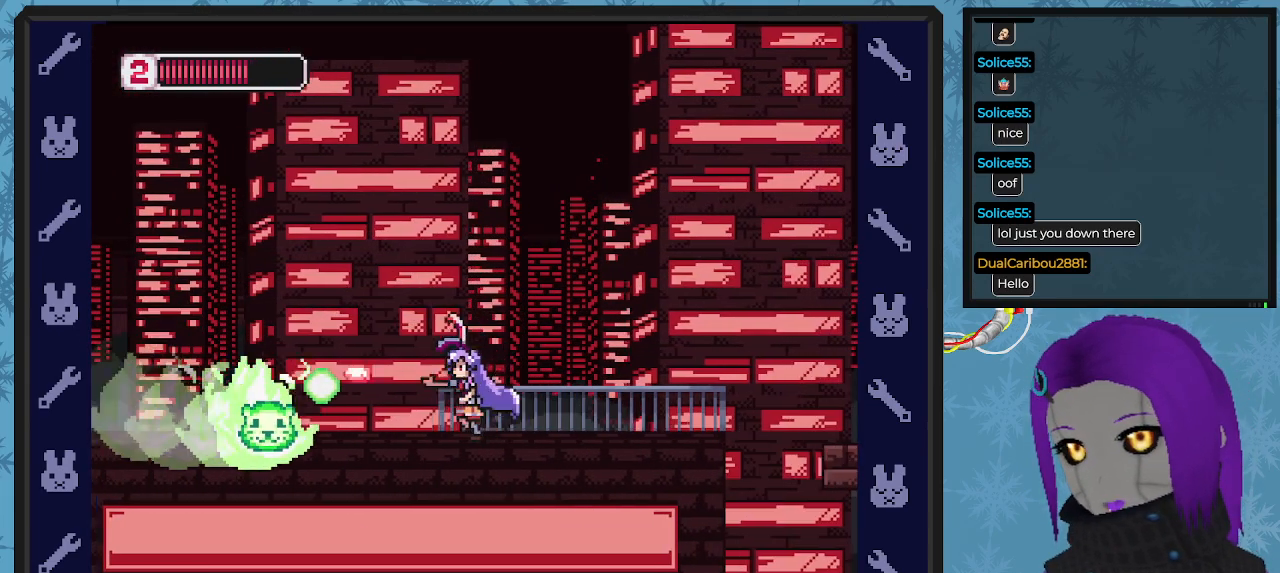
{"buttons": ["DPAD_RIGHT"], "left_stick": "center", "events": [[33, "DPAD_DOWN", "down"], [33, "DPAD_LEFT", "up"], [33, "X", "up"], [67, "DPAD_RIGHT", "down"], [100, "X", "down"], [167, "DPAD_DOWN", "up"], [200, "X", "up"]]}
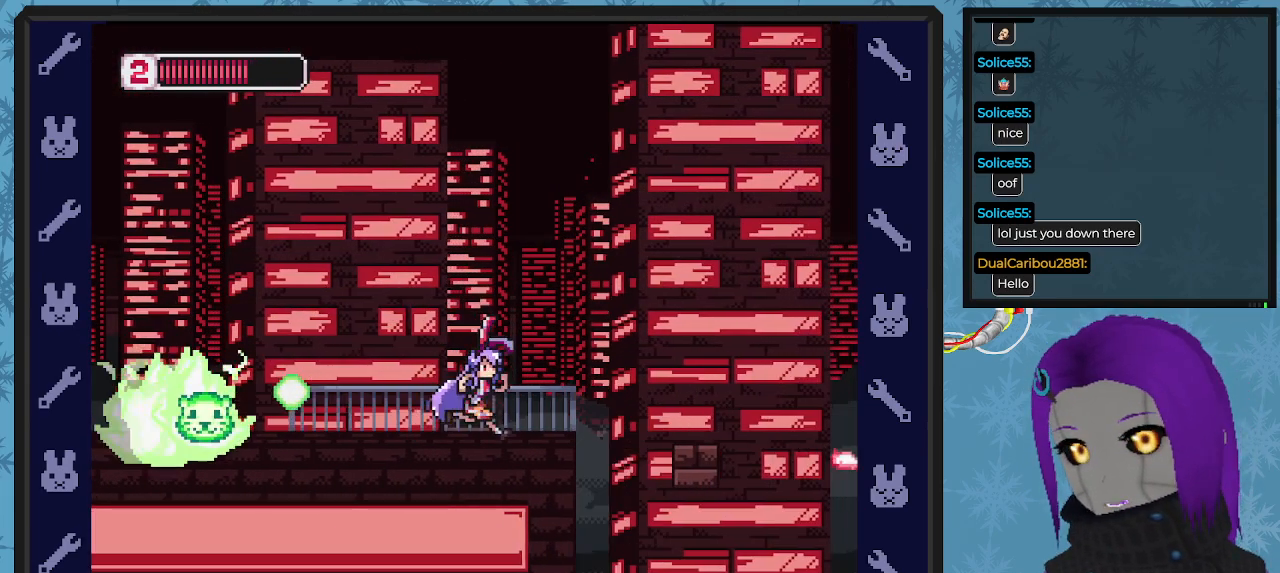
{"buttons": ["DPAD_DOWN", "DPAD_RIGHT"], "left_stick": "center", "events": [[33, "DPAD_LEFT", "down"], [33, "DPAD_RIGHT", "up"], [100, "X", "down"], [133, "DPAD_LEFT", "up"], [167, "X", "up"], [233, "DPAD_DOWN", "down"], [233, "X", "down"], [300, "DPAD_RIGHT", "down"], [333, "X", "up"]]}
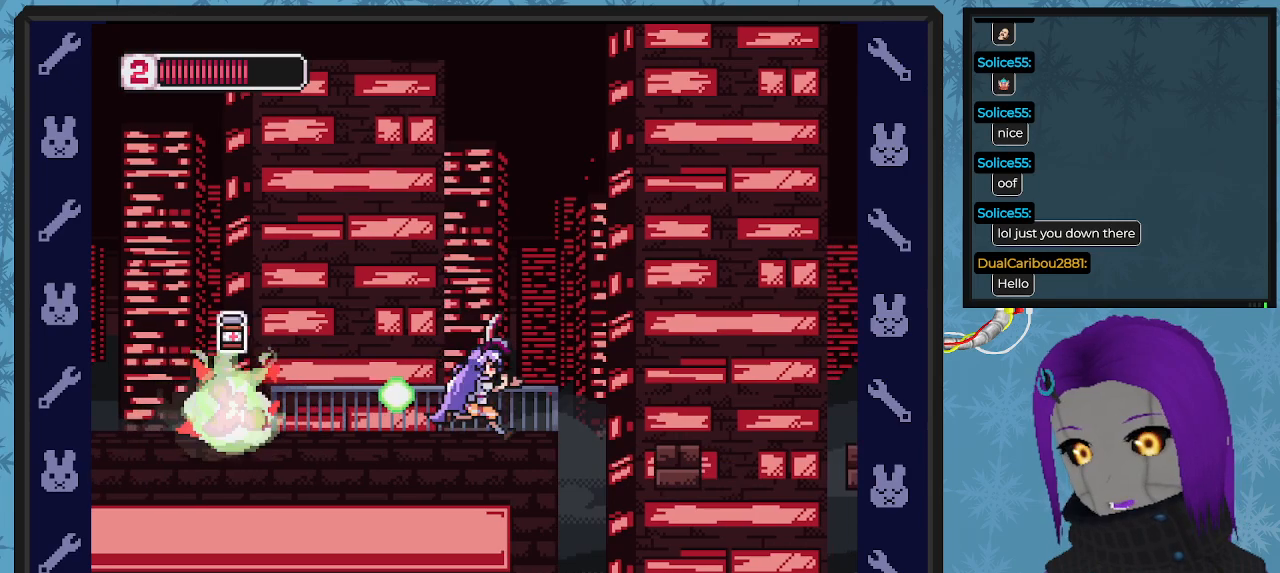
{"buttons": ["A", "DPAD_LEFT"], "left_stick": "center", "events": [[33, "DPAD_DOWN", "up"], [233, "A", "down"], [233, "DPAD_RIGHT", "up"], [300, "DPAD_LEFT", "down"]]}
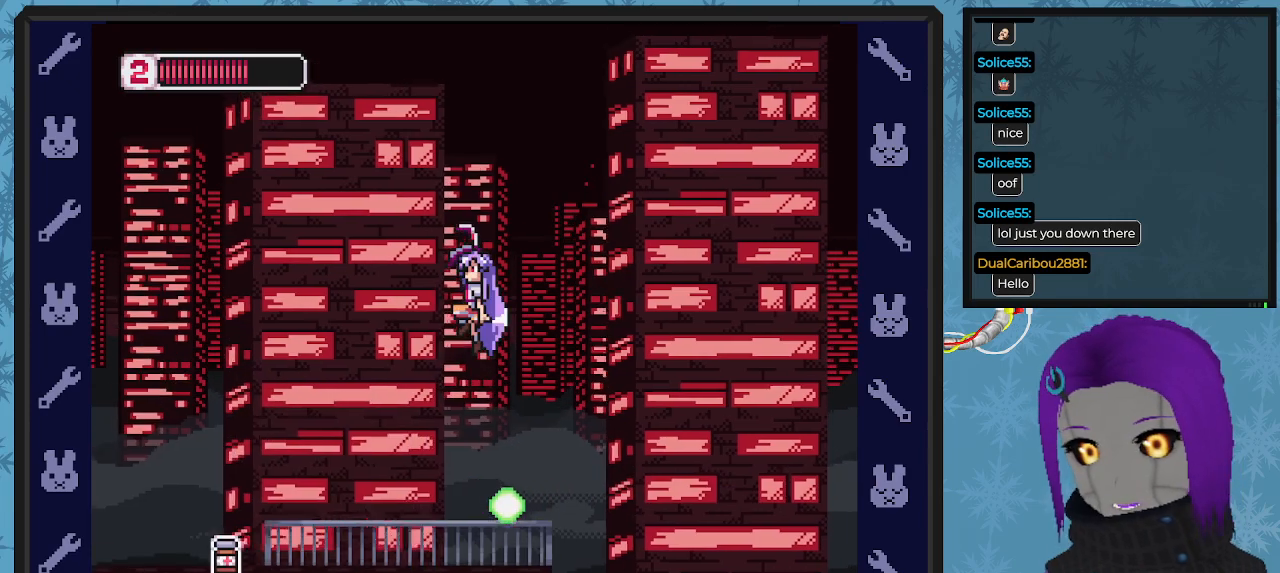
{"buttons": ["DPAD_LEFT"], "left_stick": "center", "events": [[167, "A", "up"], [233, "DPAD_UP", "down"], [300, "DPAD_UP", "up"]]}
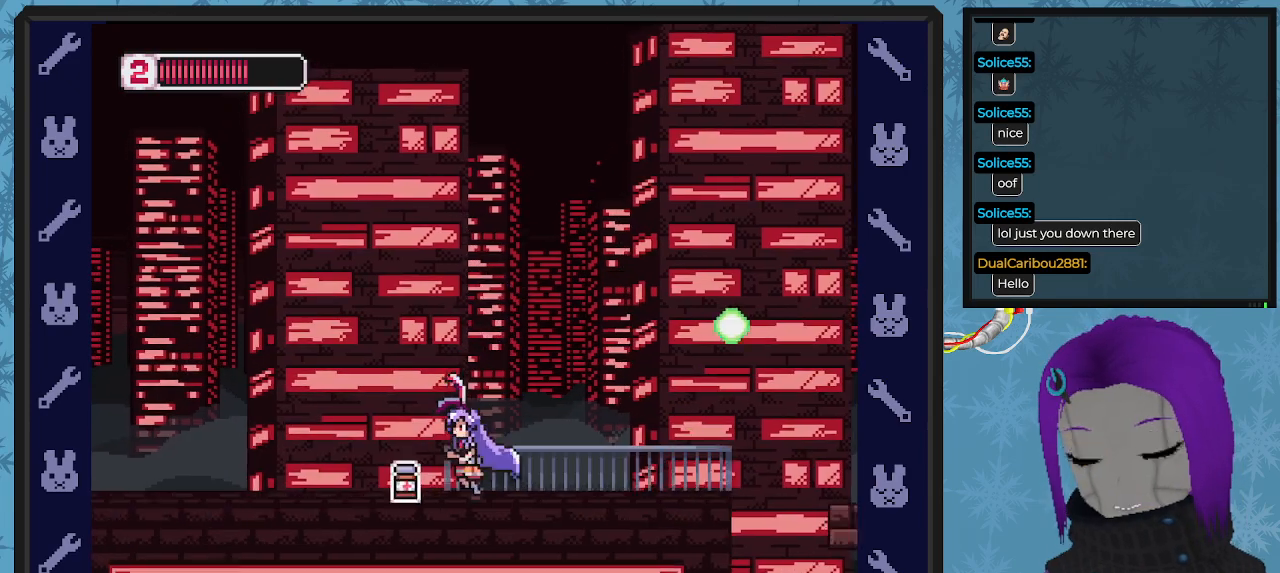
{"buttons": ["DPAD_RIGHT"], "left_stick": "center", "events": [[200, "DPAD_UP", "down"], [233, "DPAD_LEFT", "up"], [233, "DPAD_RIGHT", "down"], [267, "DPAD_UP", "up"]]}
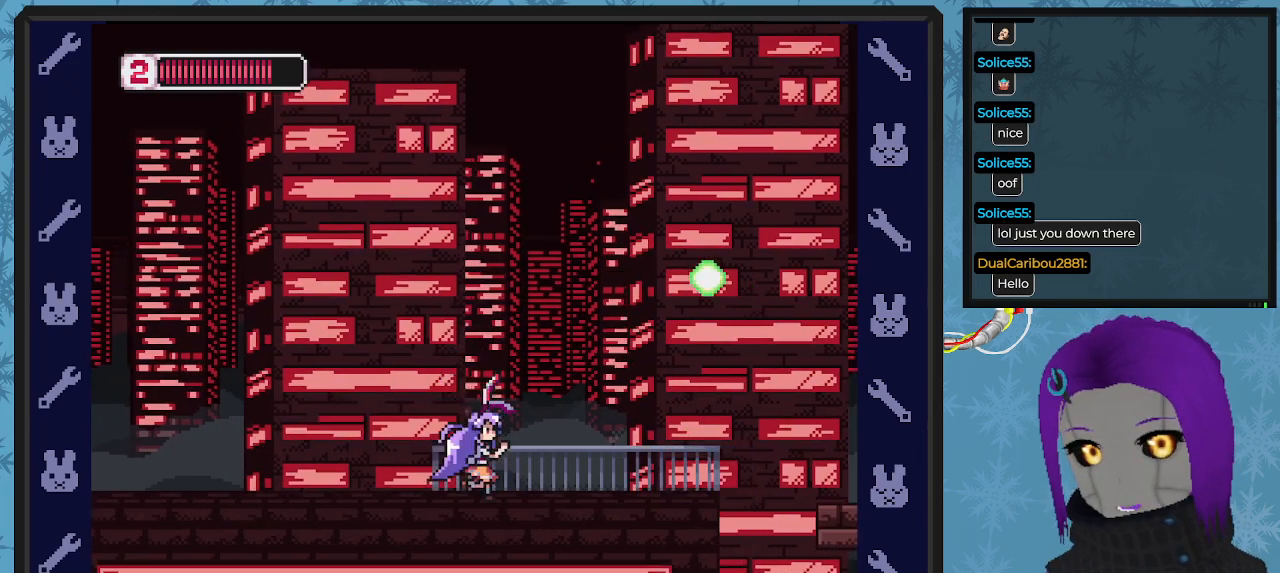
{"buttons": ["DPAD_RIGHT"], "left_stick": "center", "events": []}
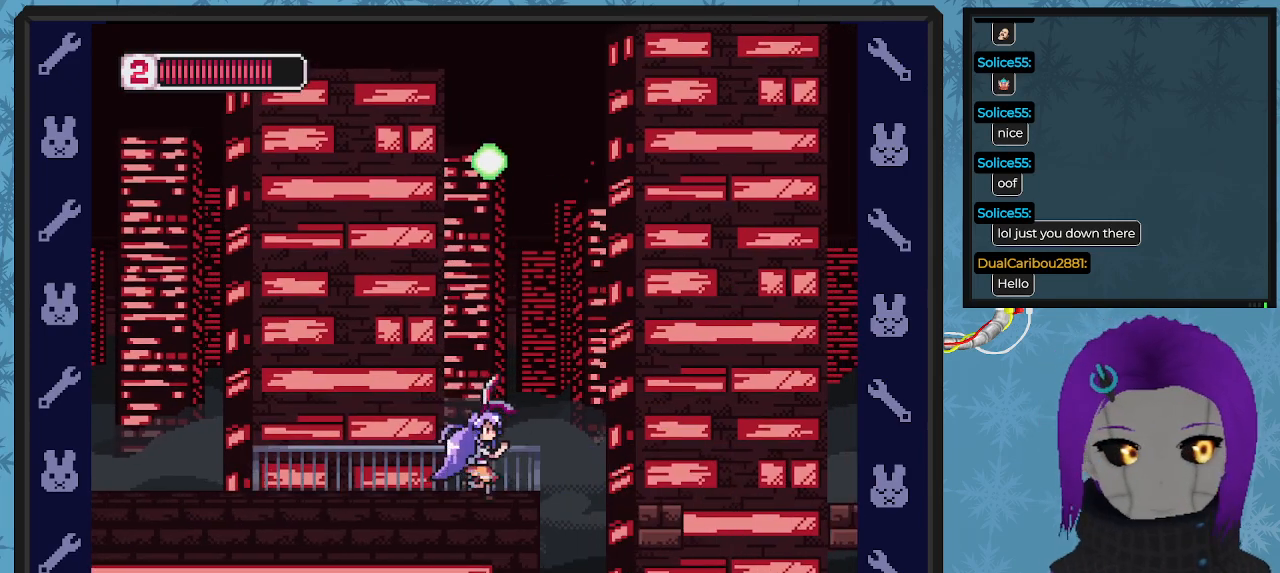
{"buttons": ["A", "DPAD_RIGHT"], "left_stick": "center", "events": [[133, "A", "down"]]}
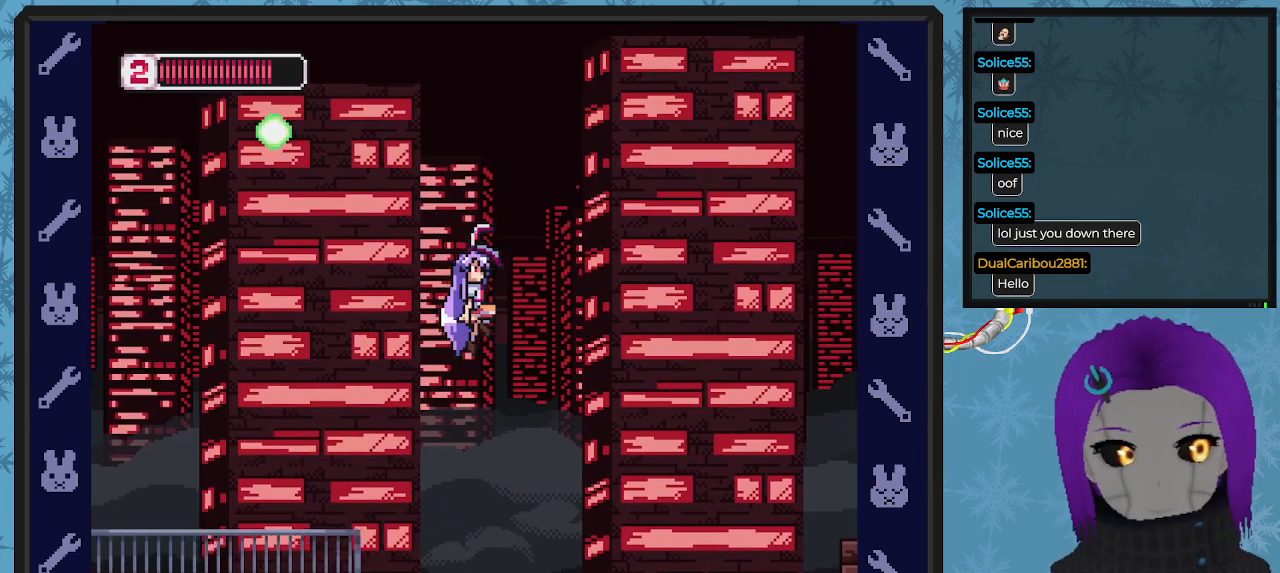
{"buttons": [], "left_stick": "center", "events": [[33, "DPAD_RIGHT", "up"], [100, "A", "up"], [333, "DPAD_RIGHT", "down"], [433, "DPAD_RIGHT", "up"]]}
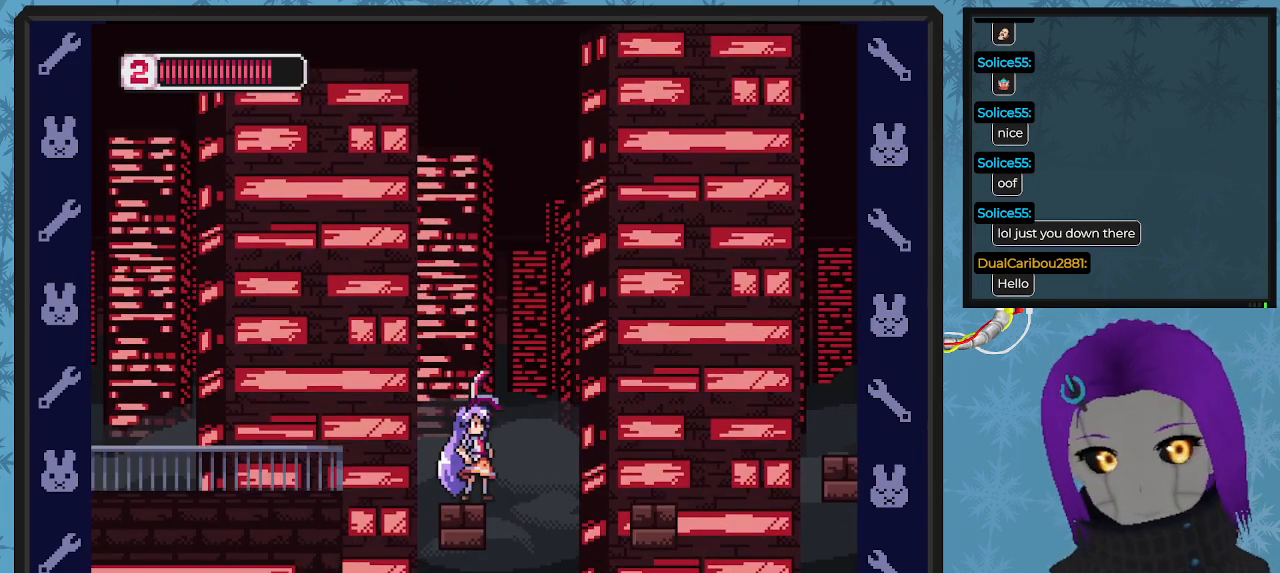
{"buttons": ["A", "DPAD_RIGHT"], "left_stick": "center", "events": [[200, "A", "down"], [233, "DPAD_RIGHT", "down"]]}
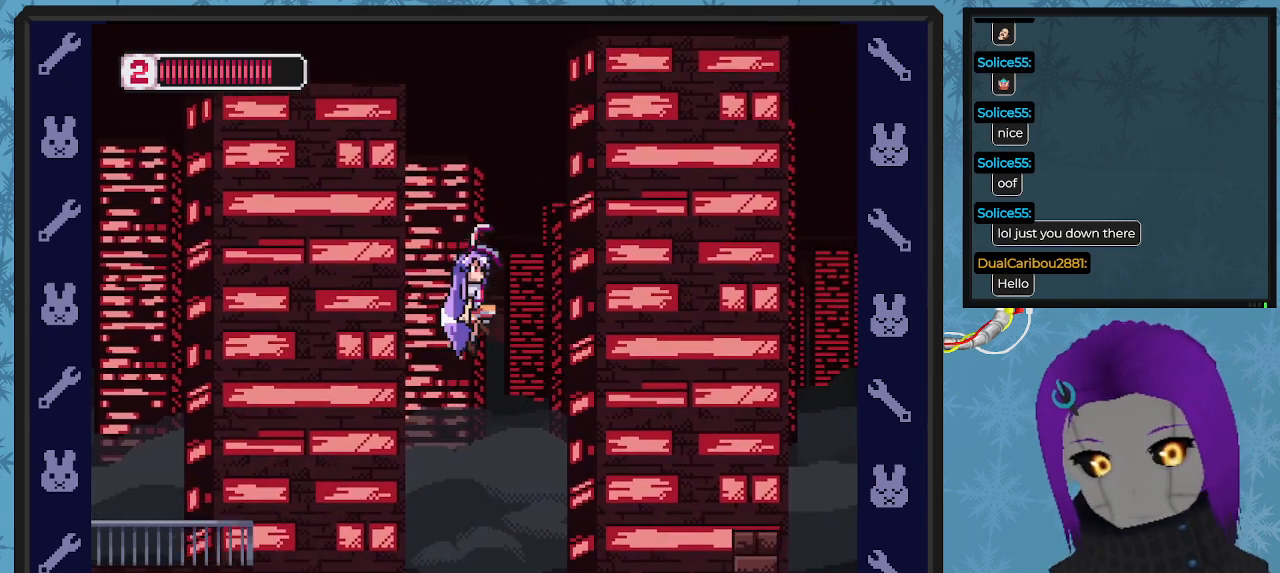
{"buttons": [], "left_stick": "center", "events": [[33, "A", "up"], [233, "DPAD_RIGHT", "up"], [400, "DPAD_RIGHT", "down"], [467, "DPAD_RIGHT", "up"]]}
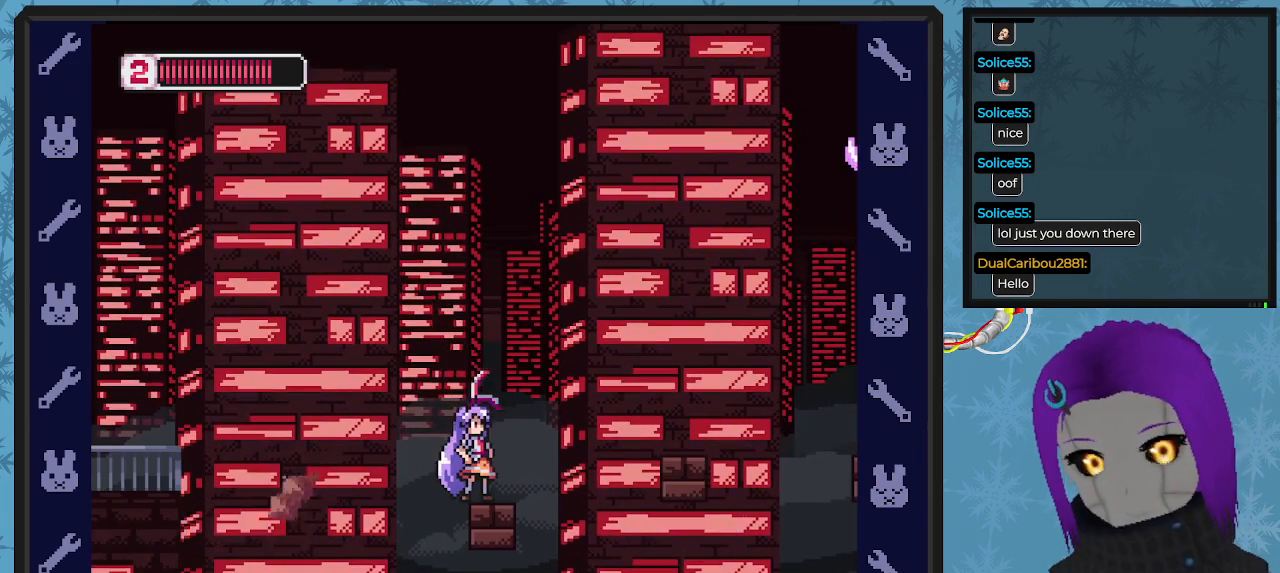
{"buttons": [], "left_stick": "center", "events": []}
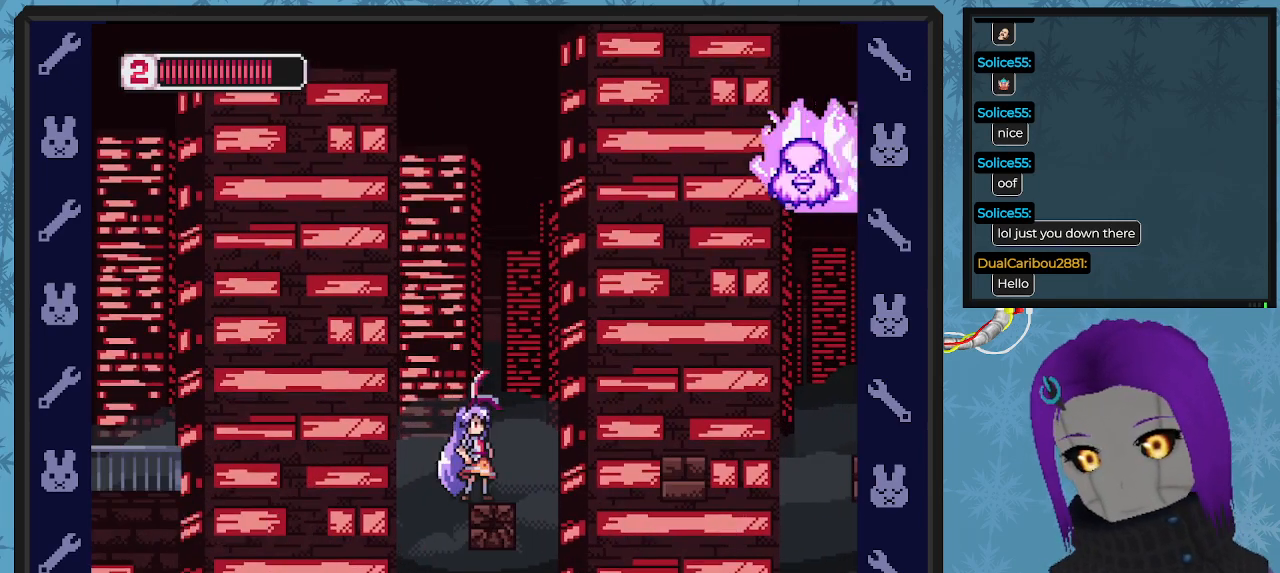
{"buttons": [], "left_stick": "center", "events": [[233, "DPAD_RIGHT", "down"], [367, "DPAD_RIGHT", "up"]]}
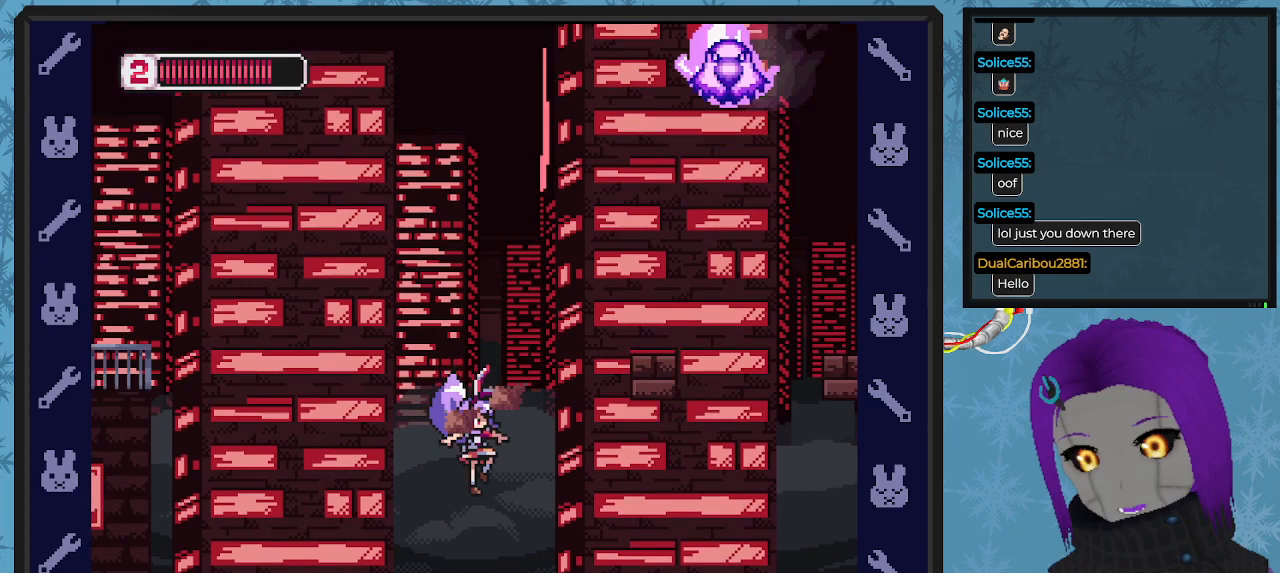
{"buttons": [], "left_stick": "center", "events": [[200, "DPAD_RIGHT", "down"], [467, "DPAD_RIGHT", "up"]]}
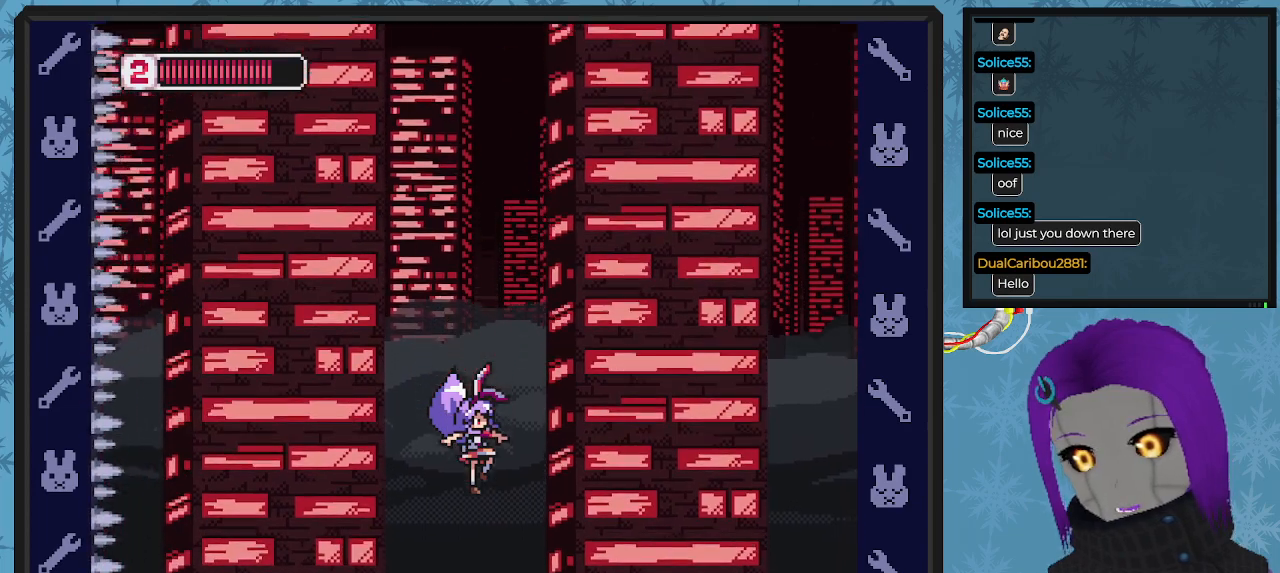
{"buttons": [], "left_stick": "center", "events": []}
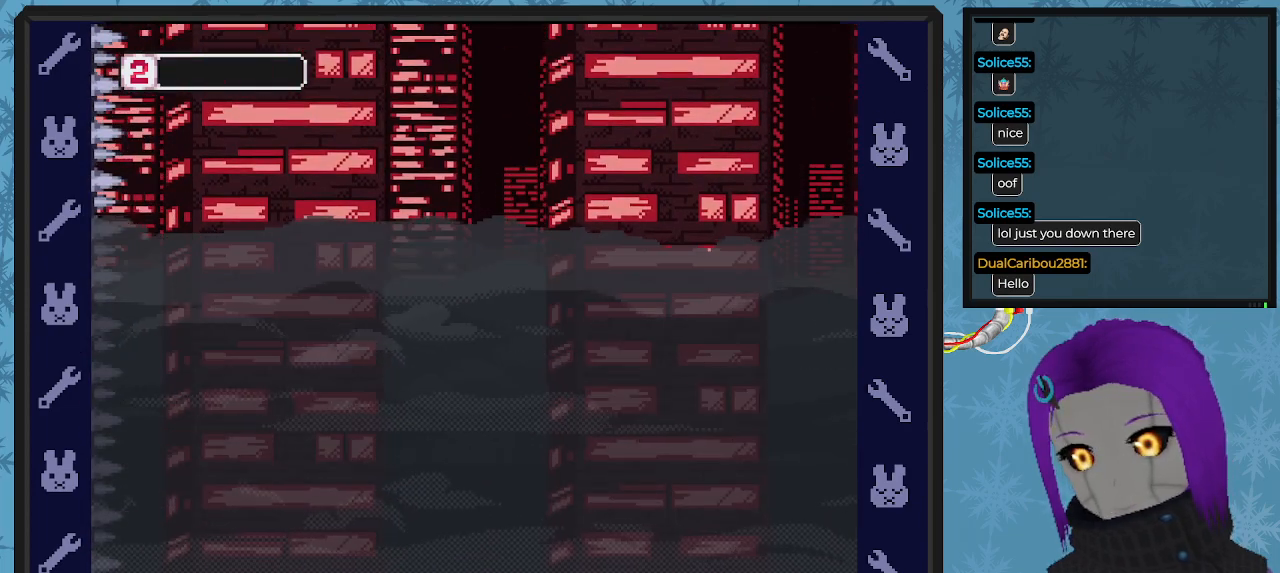
{"buttons": ["DPAD_RIGHT"], "left_stick": "center", "events": [[400, "DPAD_RIGHT", "down"]]}
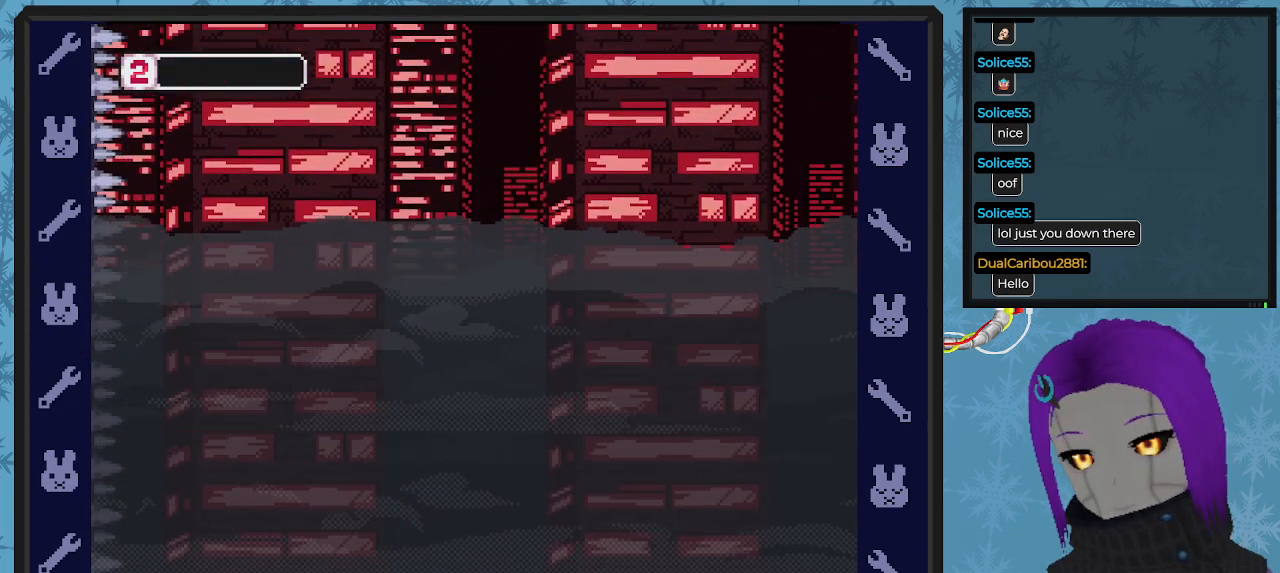
{"buttons": [], "left_stick": "center", "events": [[167, "DPAD_RIGHT", "up"]]}
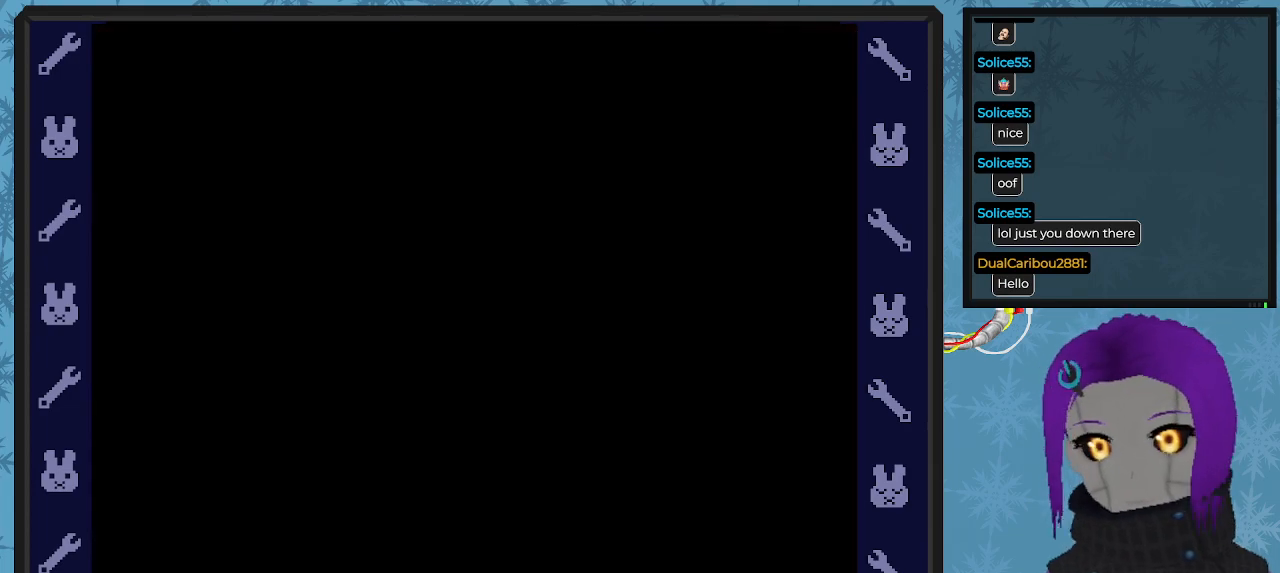
{"buttons": [], "left_stick": "center", "events": []}
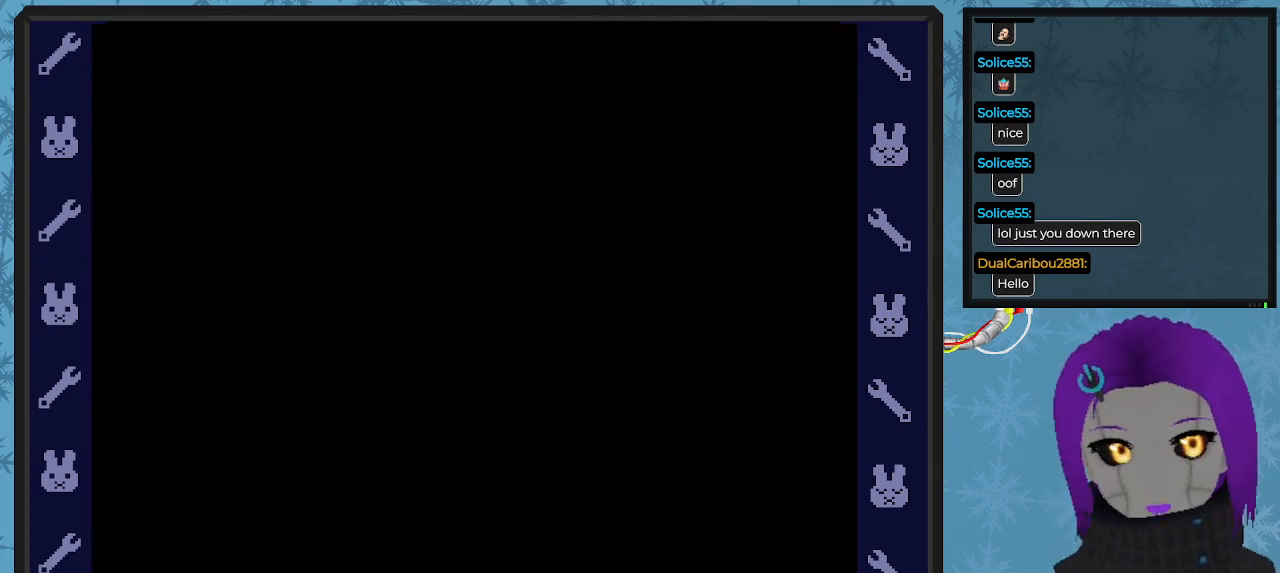
{"buttons": [], "left_stick": "center", "events": []}
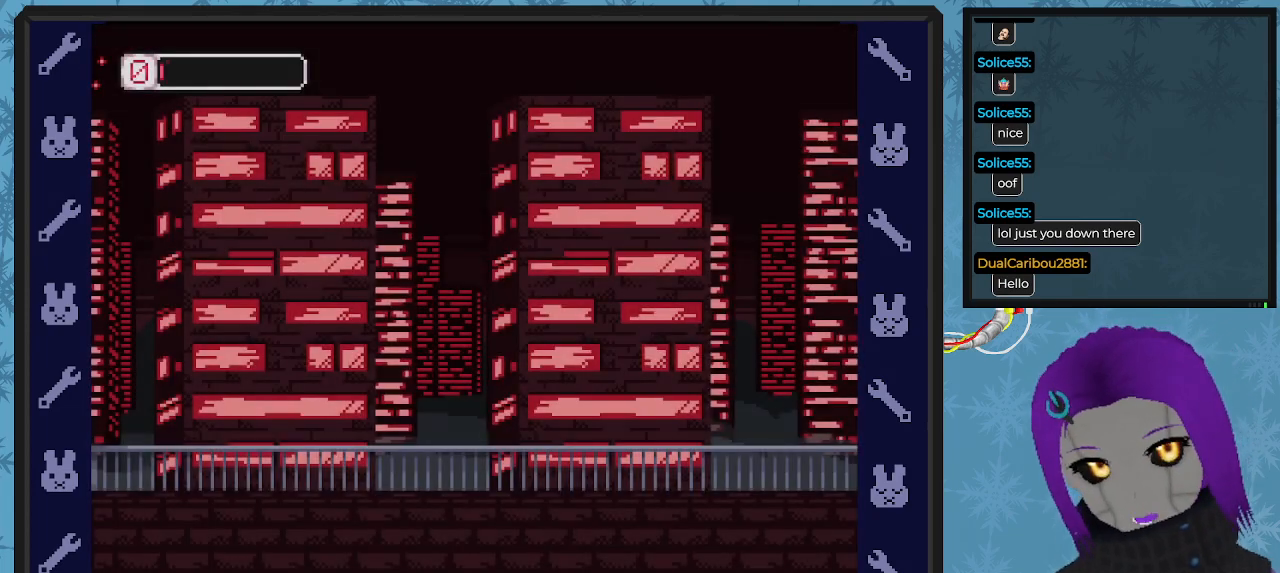
{"buttons": [], "left_stick": "center", "events": []}
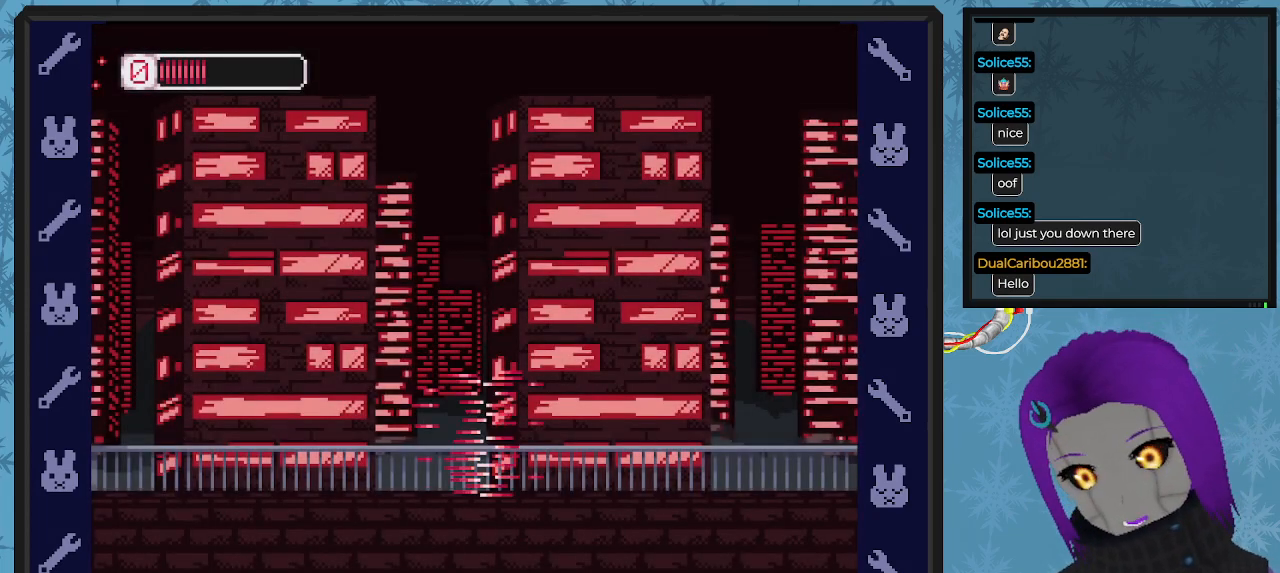
{"buttons": [], "left_stick": "center", "events": []}
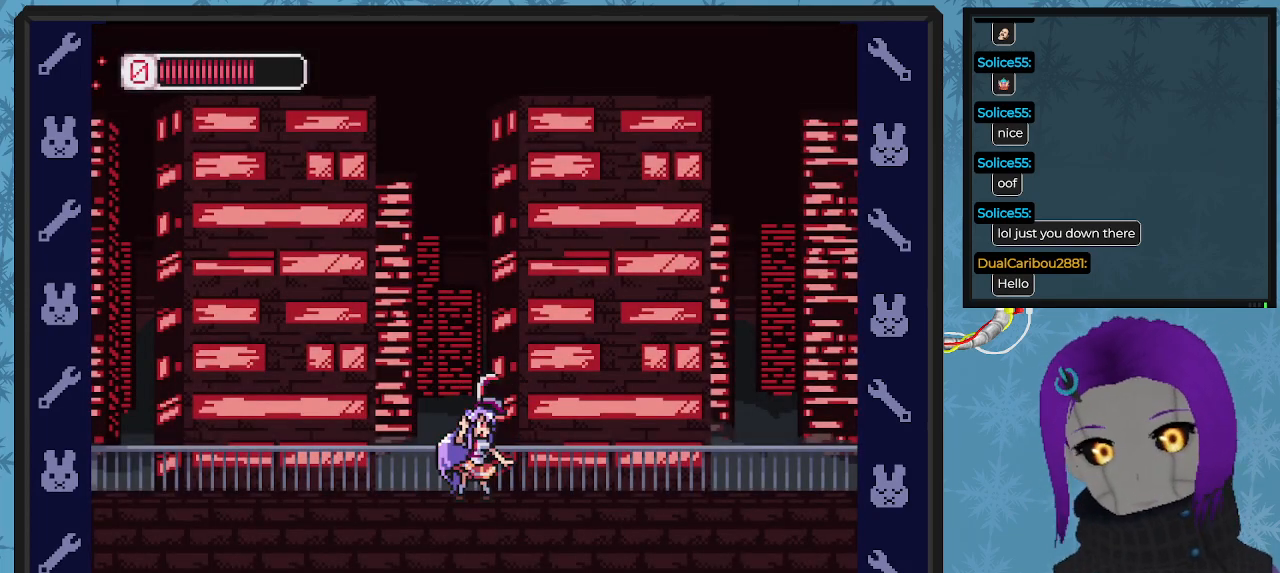
{"buttons": ["DPAD_RIGHT"], "left_stick": "center", "events": [[233, "DPAD_RIGHT", "down"], [433, "X", "down"], [500, "X", "up"]]}
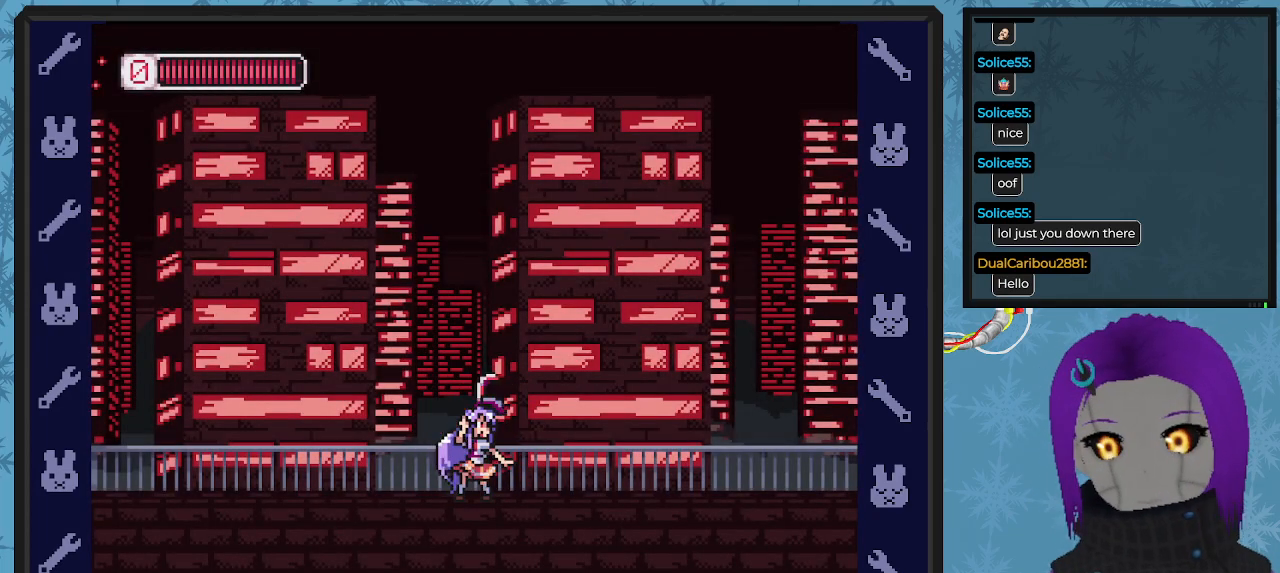
{"buttons": ["DPAD_RIGHT"], "left_stick": "center", "events": [[67, "X", "down"], [167, "X", "up"], [233, "X", "down"], [333, "X", "up"], [400, "X", "down"], [500, "X", "up"]]}
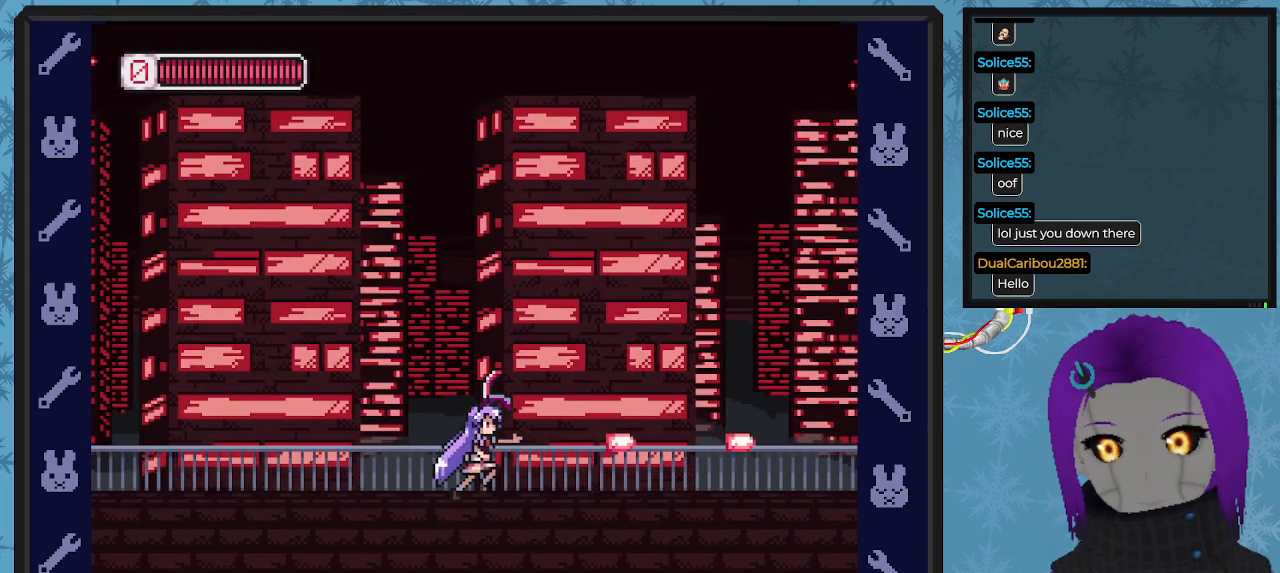
{"buttons": ["DPAD_RIGHT"], "left_stick": "center", "events": []}
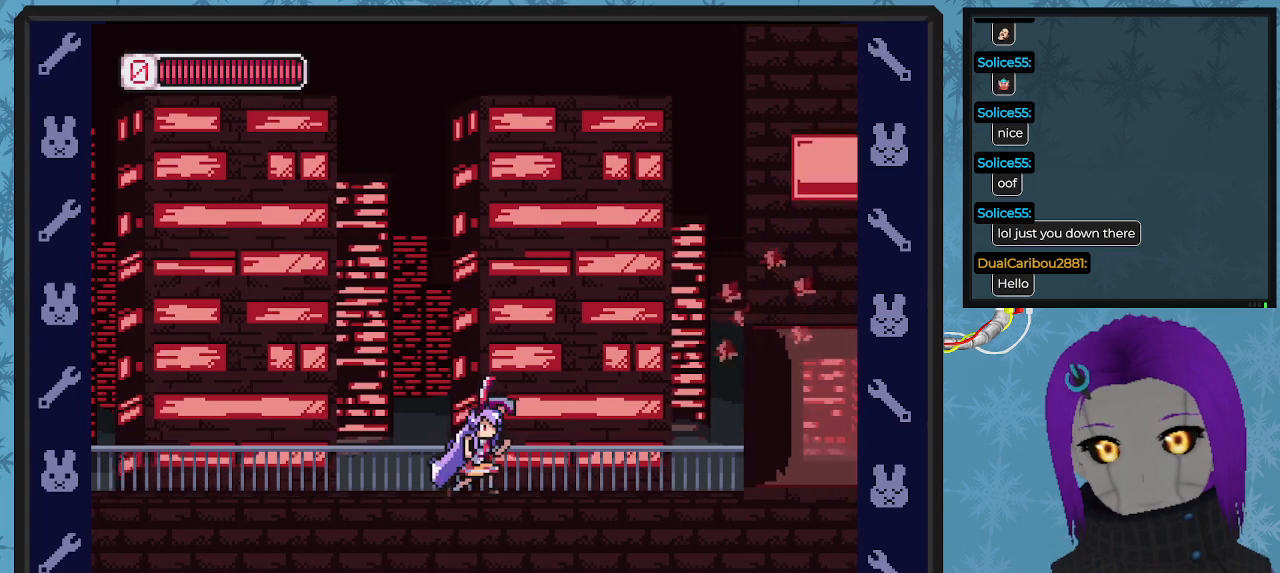
{"buttons": ["X", "DPAD_RIGHT"], "left_stick": "center", "events": [[500, "X", "down"]]}
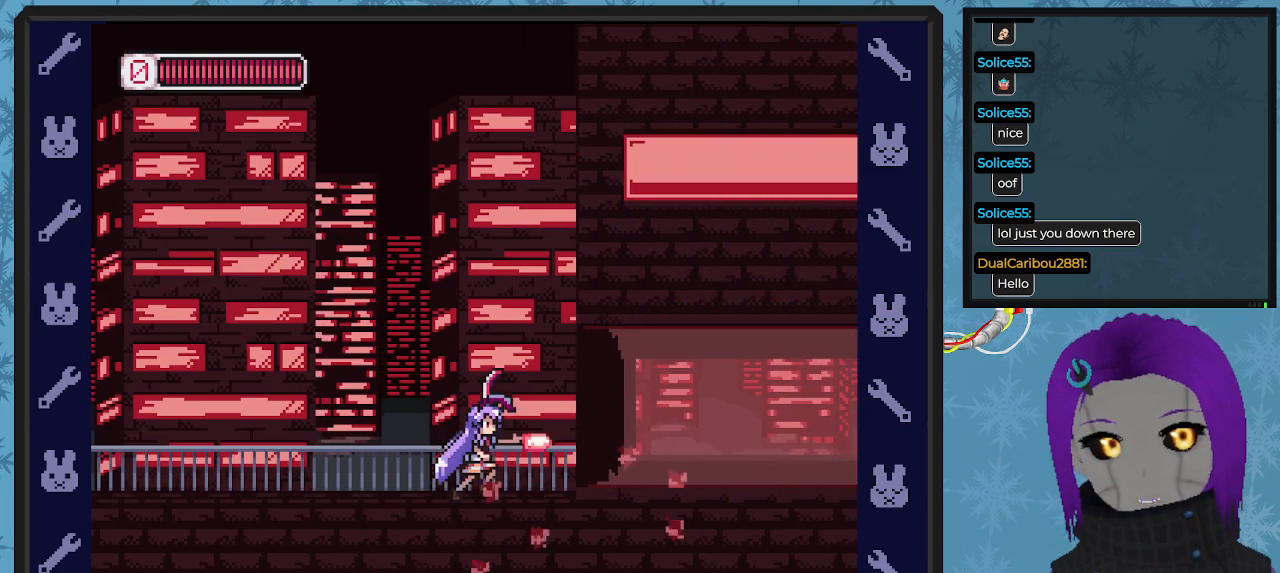
{"buttons": ["X", "DPAD_RIGHT"], "left_stick": "center", "events": [[100, "X", "up"], [233, "X", "down"], [333, "X", "up"], [500, "X", "down"]]}
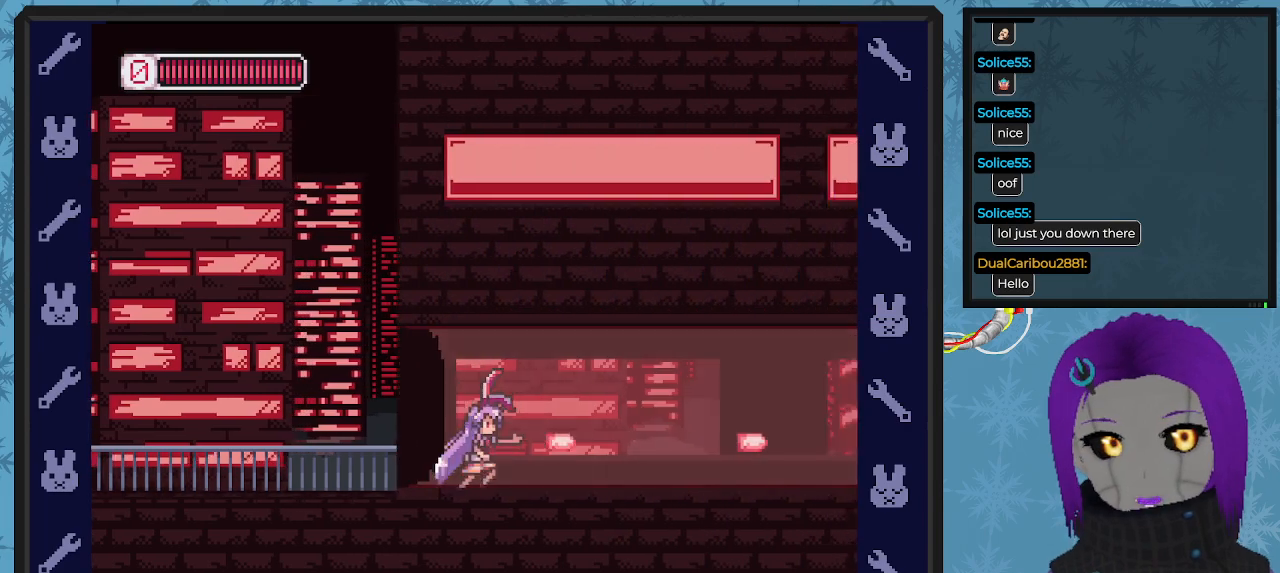
{"buttons": ["DPAD_RIGHT"], "left_stick": "center", "events": [[100, "X", "up"], [200, "X", "down"], [300, "X", "up"], [400, "X", "down"], [500, "X", "up"]]}
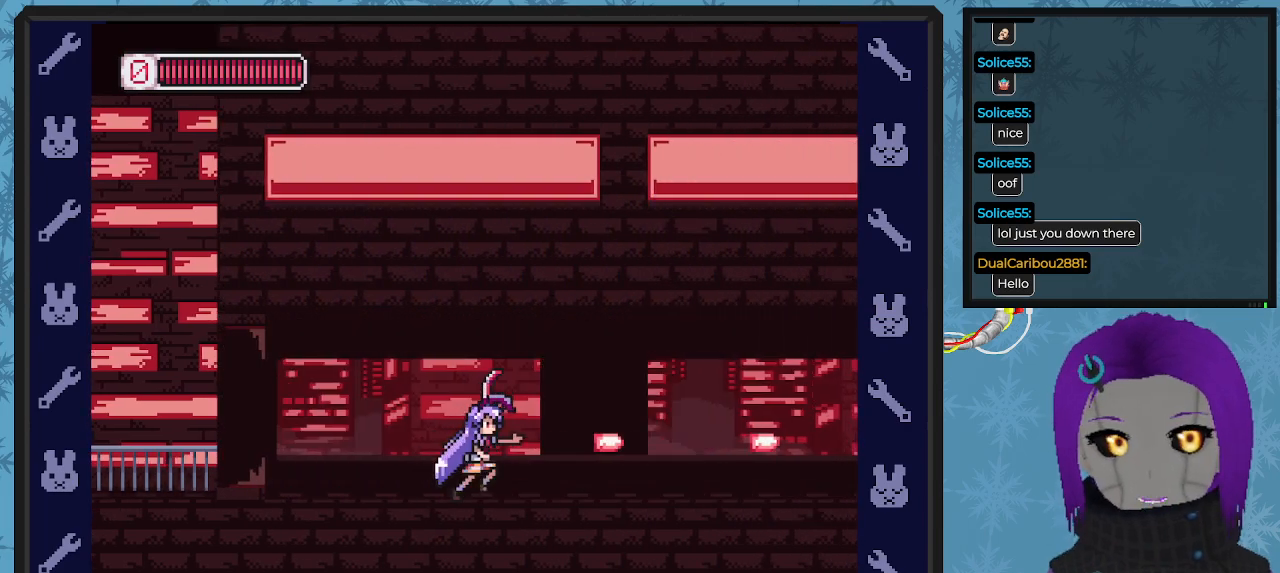
{"buttons": ["DPAD_RIGHT"], "left_stick": "center", "events": [[167, "X", "down"], [267, "X", "up"], [400, "X", "down"], [500, "X", "up"]]}
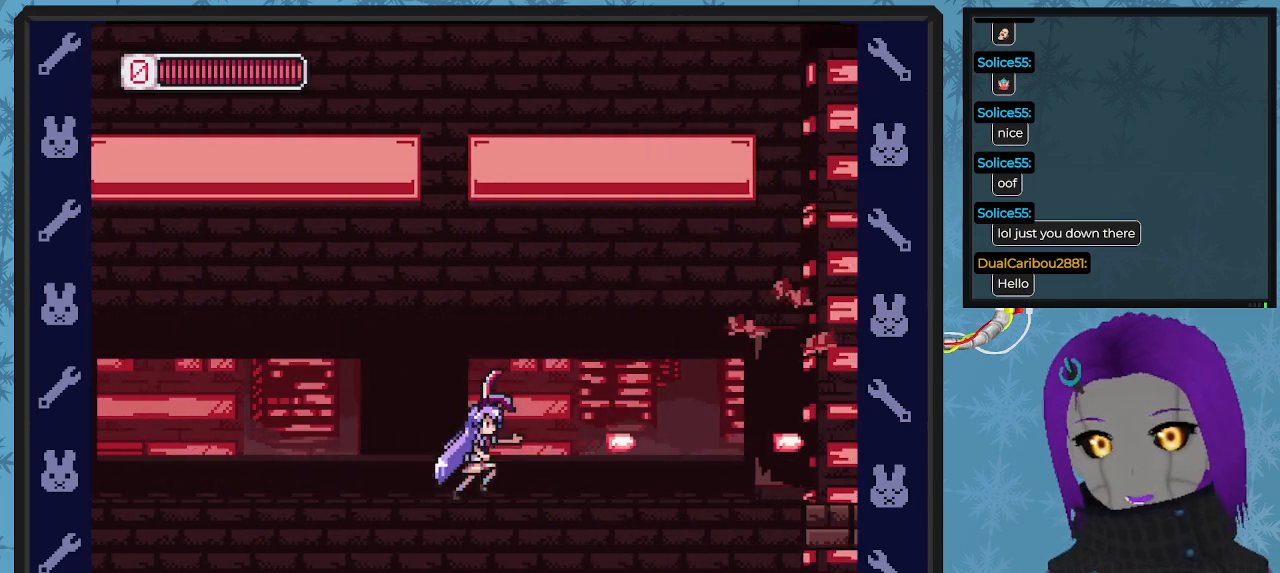
{"buttons": ["DPAD_RIGHT"], "left_stick": "center", "events": []}